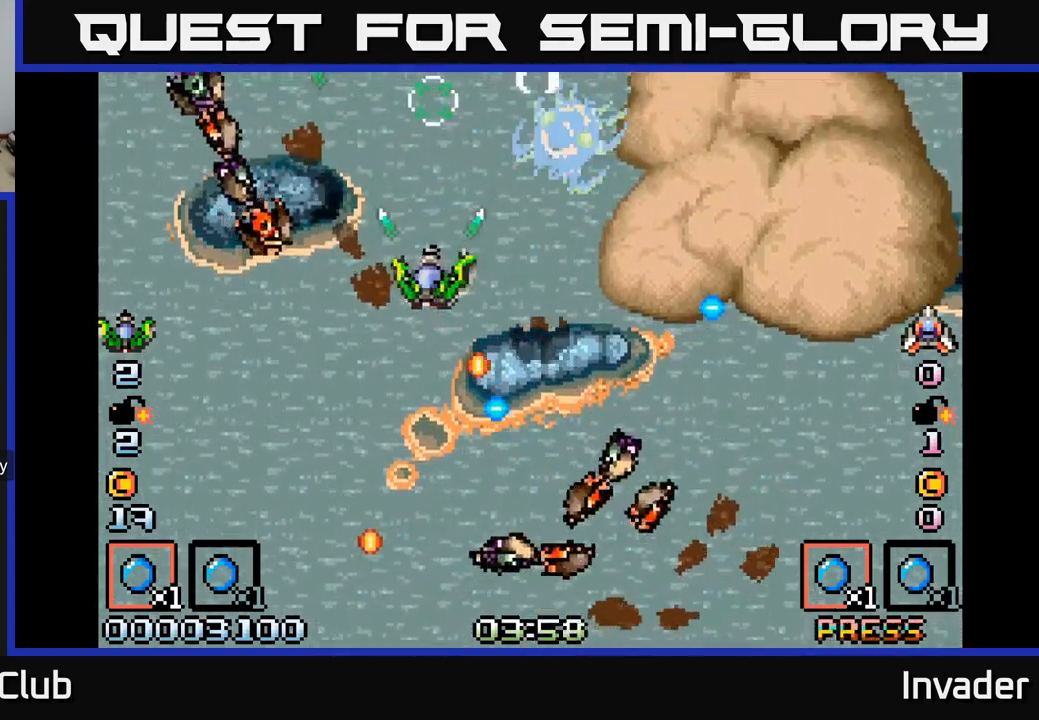
Gameplay with a controller (Xbox layout); each line is a JSON object with the inputs held at the frame after it. "events" lists button and stick changes between this image and that frame as [ms after this image, input, new state], when the widget could be followed in between. Not read: left_stick.
{"buttons": ["L2", "DPAD_RIGHT"], "right_stick": "center", "events": [[67, "B", "down"], [150, "B", "up"], [200, "DPAD_DOWN", "down"], [234, "B", "down"], [250, "DPAD_LEFT", "up"], [317, "B", "up"], [334, "DPAD_RIGHT", "down"], [400, "B", "down"], [400, "L2", "down"], [467, "B", "up"], [500, "DPAD_DOWN", "up"]]}
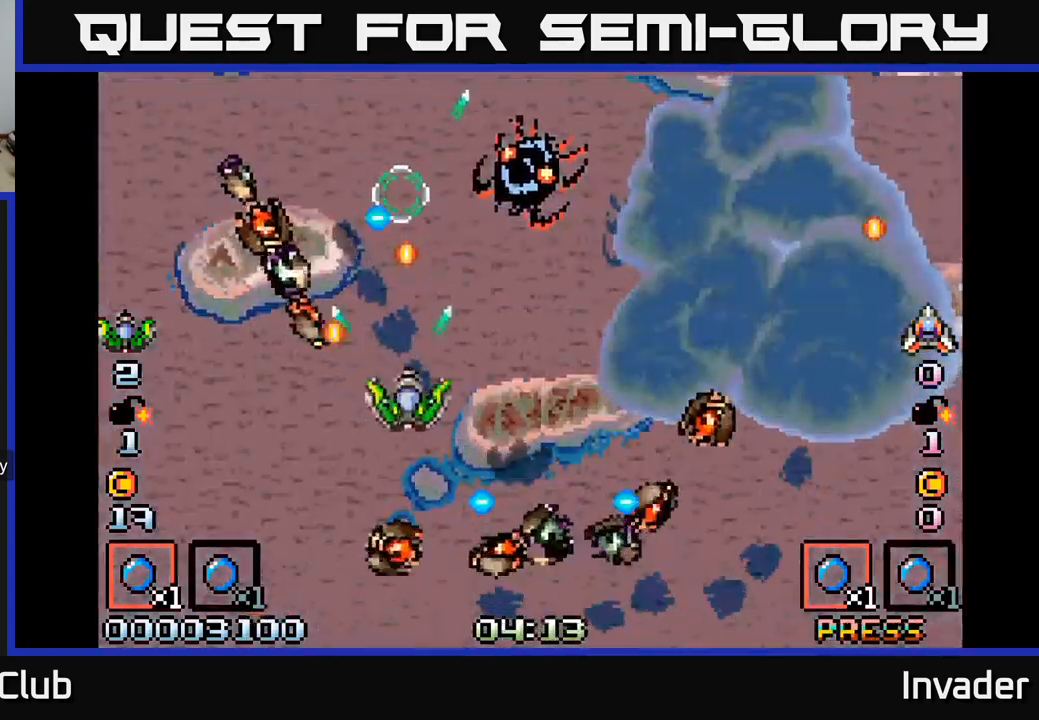
{"buttons": ["DPAD_RIGHT"], "right_stick": "center", "events": [[17, "DPAD_DOWN", "down"], [50, "B", "down"], [50, "L2", "up"], [100, "B", "up"], [167, "DPAD_DOWN", "up"], [184, "B", "down"], [284, "B", "up"], [284, "DPAD_UP", "down"], [367, "B", "down"], [434, "DPAD_UP", "up"], [450, "B", "up"]]}
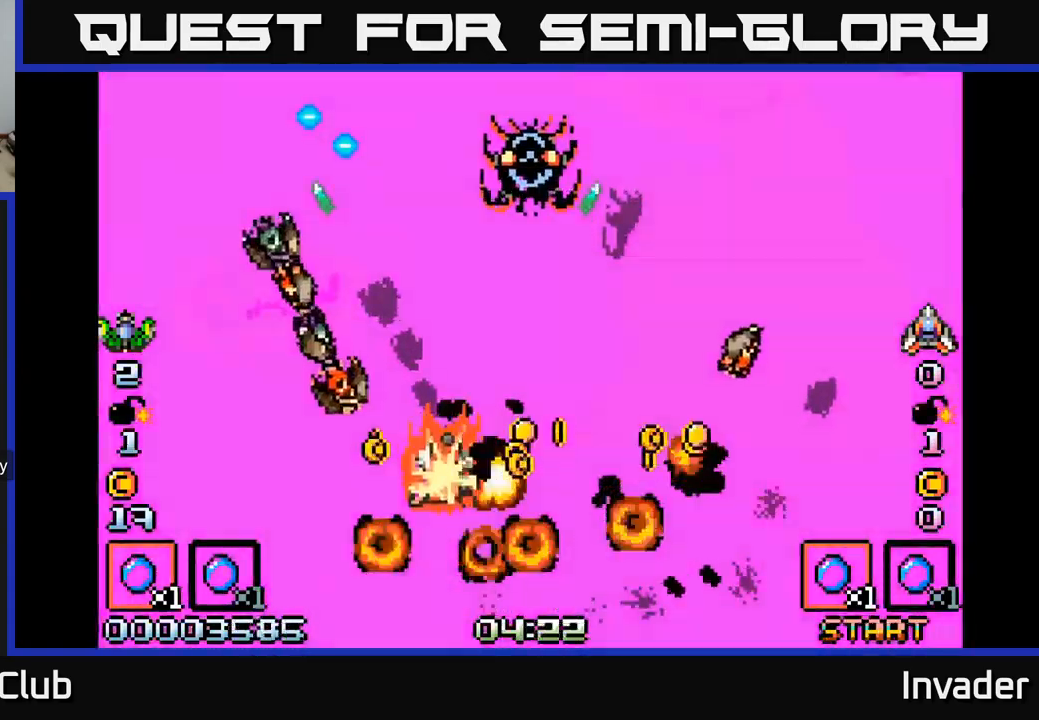
{"buttons": [], "right_stick": "center", "events": [[34, "B", "down"], [84, "B", "up"], [184, "B", "down"], [250, "DPAD_RIGHT", "up"], [284, "B", "up"], [384, "B", "down"], [484, "B", "up"]]}
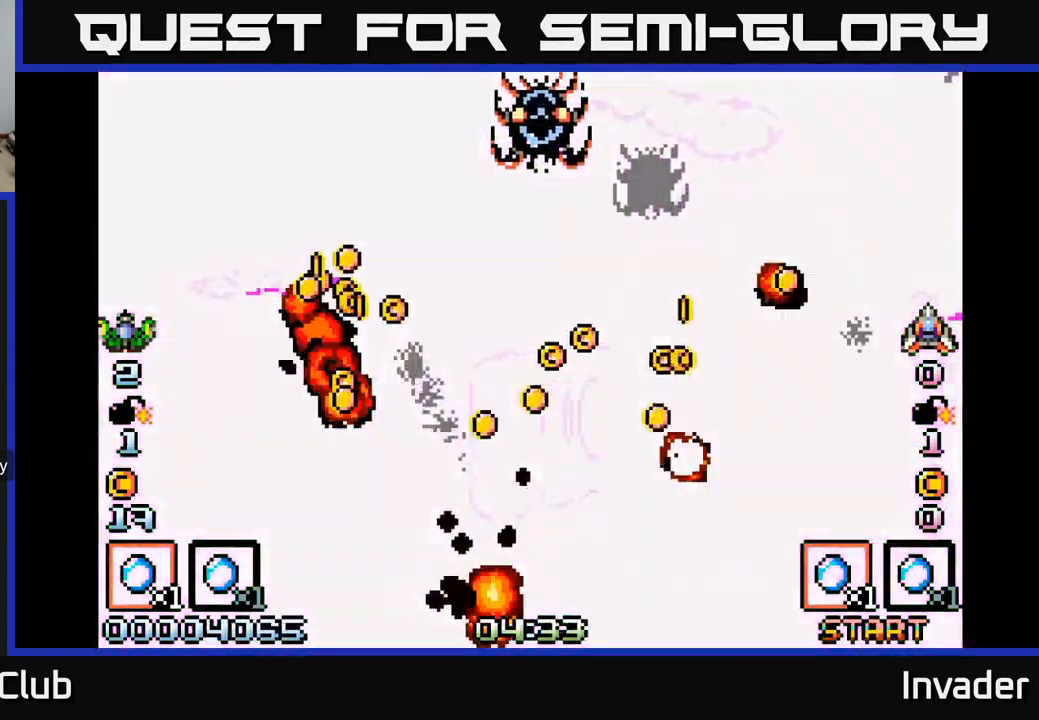
{"buttons": [], "right_stick": "center", "events": [[67, "B", "down"], [200, "B", "up"], [317, "B", "down"], [450, "B", "up"]]}
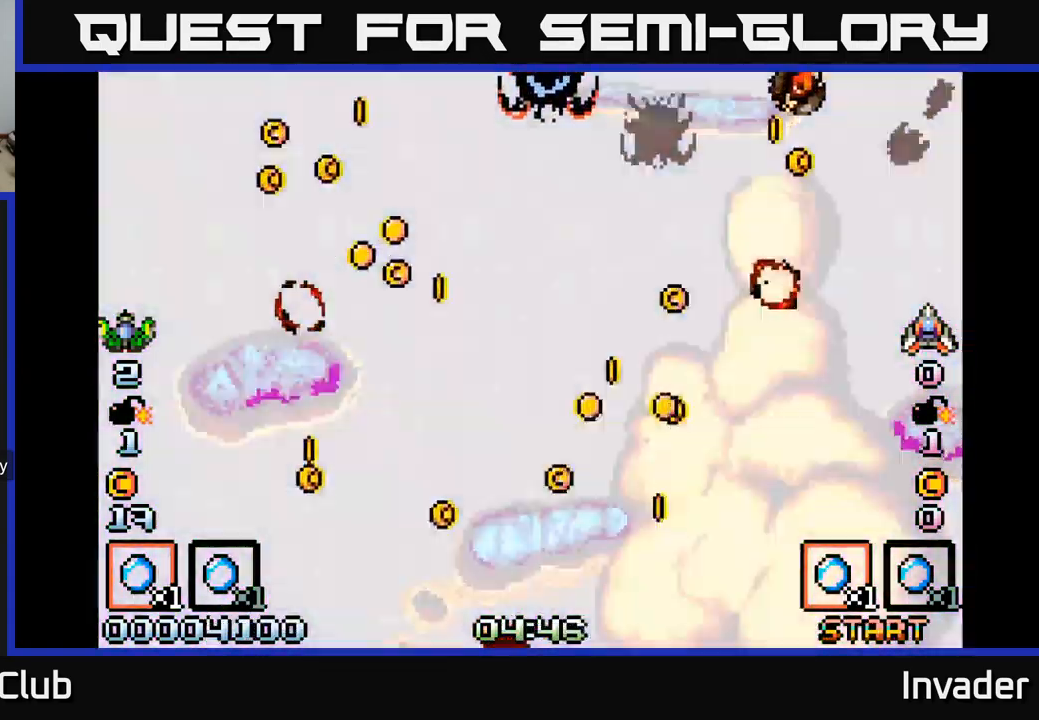
{"buttons": [], "right_stick": "center", "events": [[67, "B", "down"], [217, "B", "up"], [334, "B", "down"], [434, "B", "up"]]}
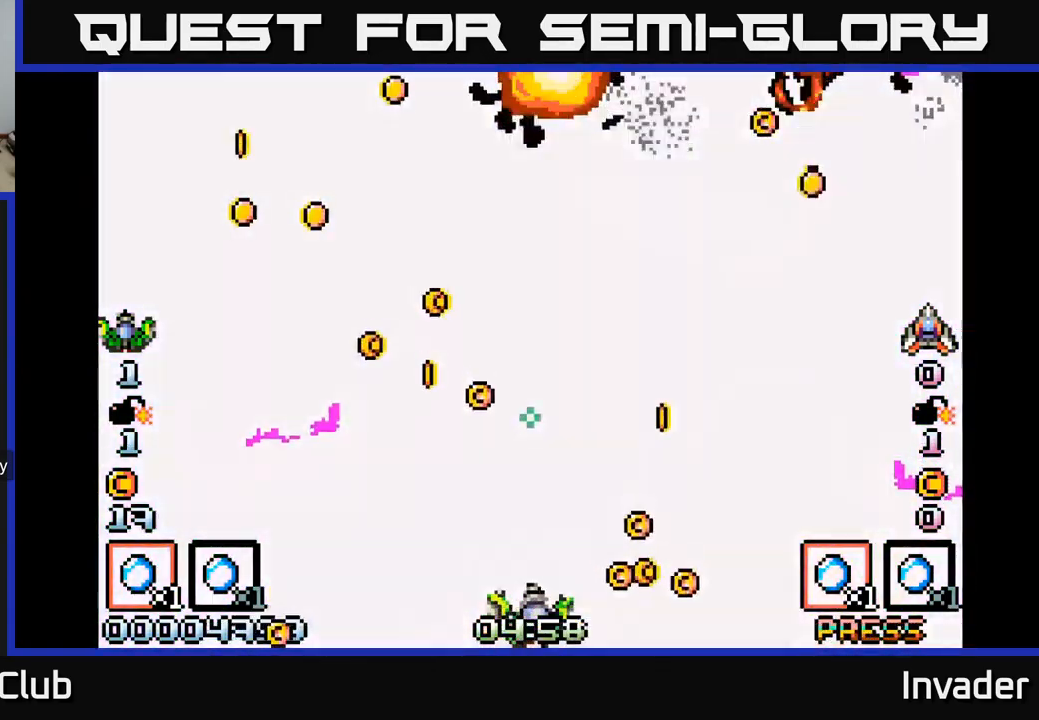
{"buttons": [], "right_stick": "center", "events": []}
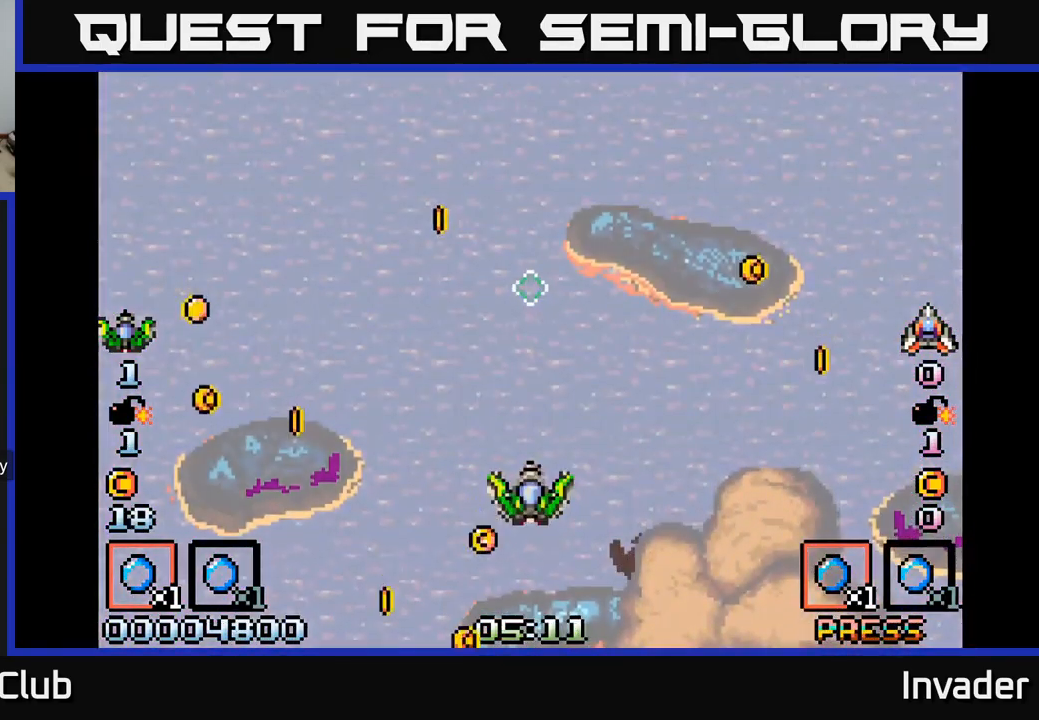
{"buttons": ["DPAD_DOWN", "DPAD_RIGHT"], "right_stick": "center", "events": [[167, "DPAD_LEFT", "down"], [334, "DPAD_UP", "down"], [350, "DPAD_LEFT", "up"], [367, "B", "down"], [367, "DPAD_UP", "up"], [384, "DPAD_RIGHT", "down"], [467, "B", "up"], [467, "DPAD_DOWN", "down"]]}
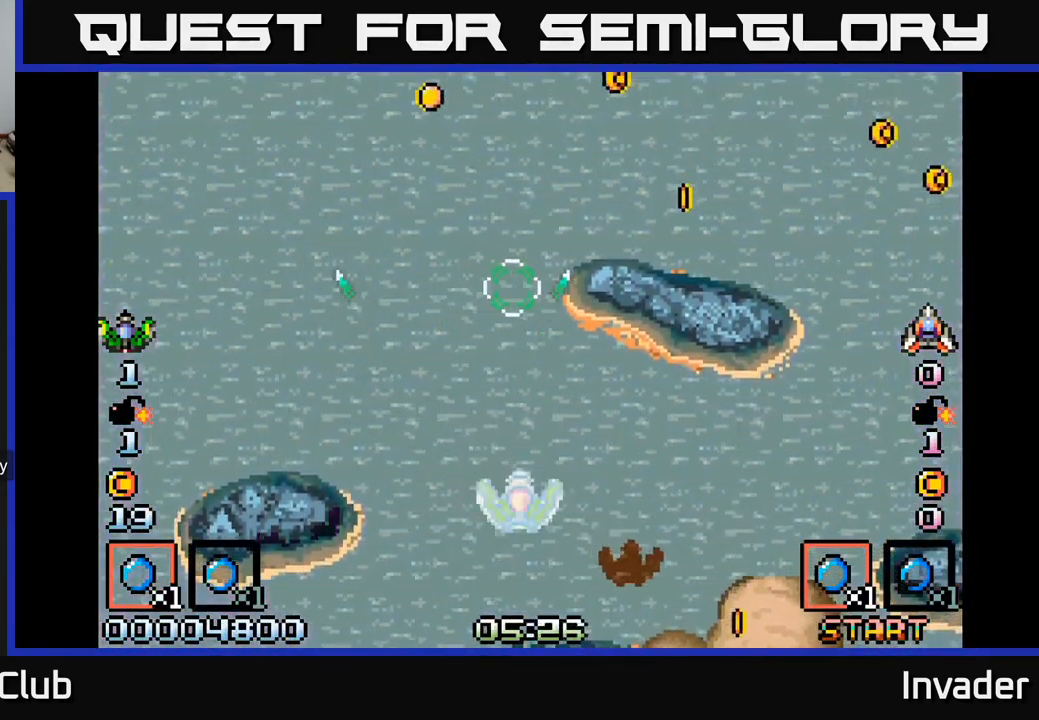
{"buttons": ["DPAD_UP", "DPAD_LEFT"], "right_stick": "center"}
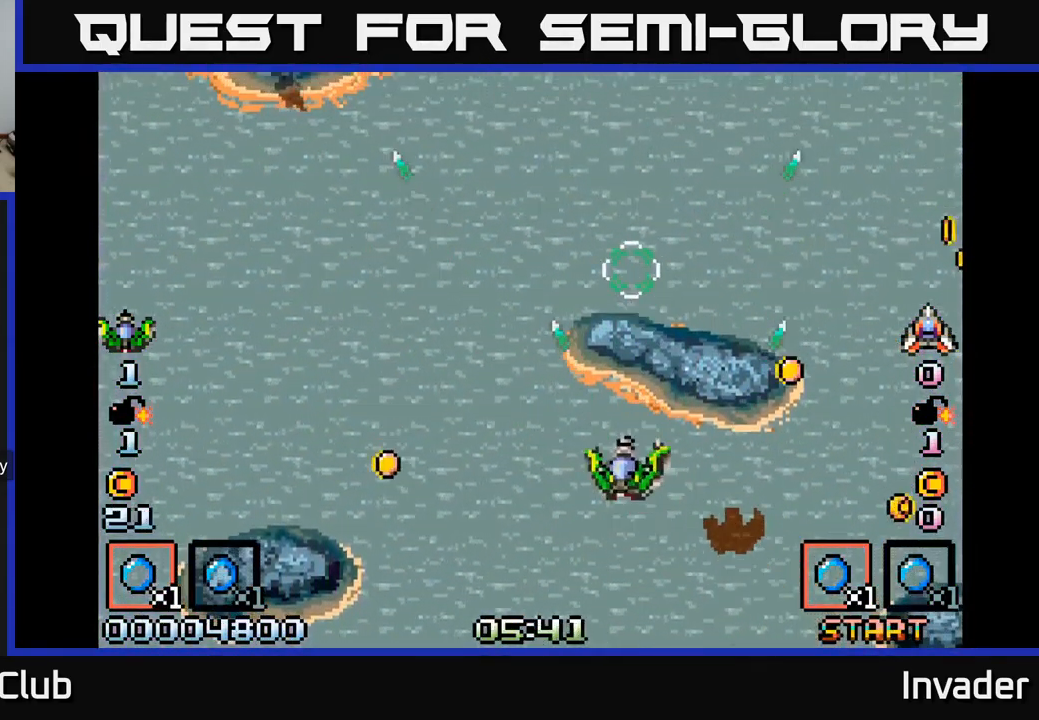
{"buttons": ["B", "DPAD_UP", "DPAD_LEFT"], "right_stick": "center"}
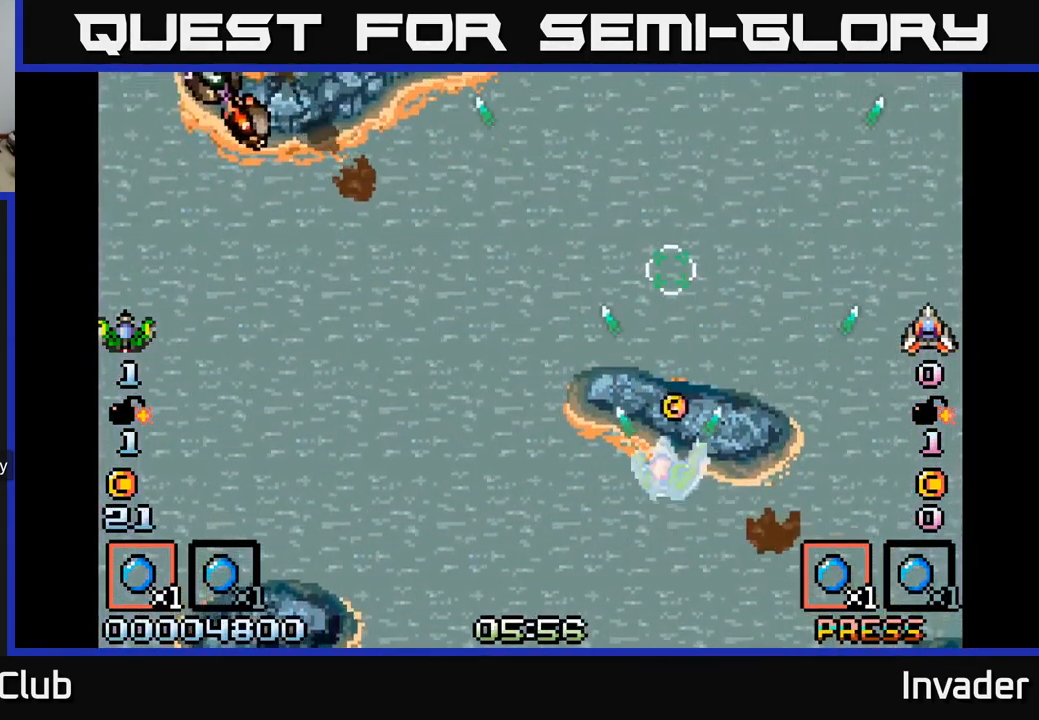
{"buttons": ["B", "DPAD_LEFT"], "right_stick": "center", "events": [[17, "B", "up"], [83, "B", "down"], [100, "DPAD_UP", "up"], [166, "B", "up"], [300, "B", "down"], [383, "B", "up"], [500, "B", "down"]]}
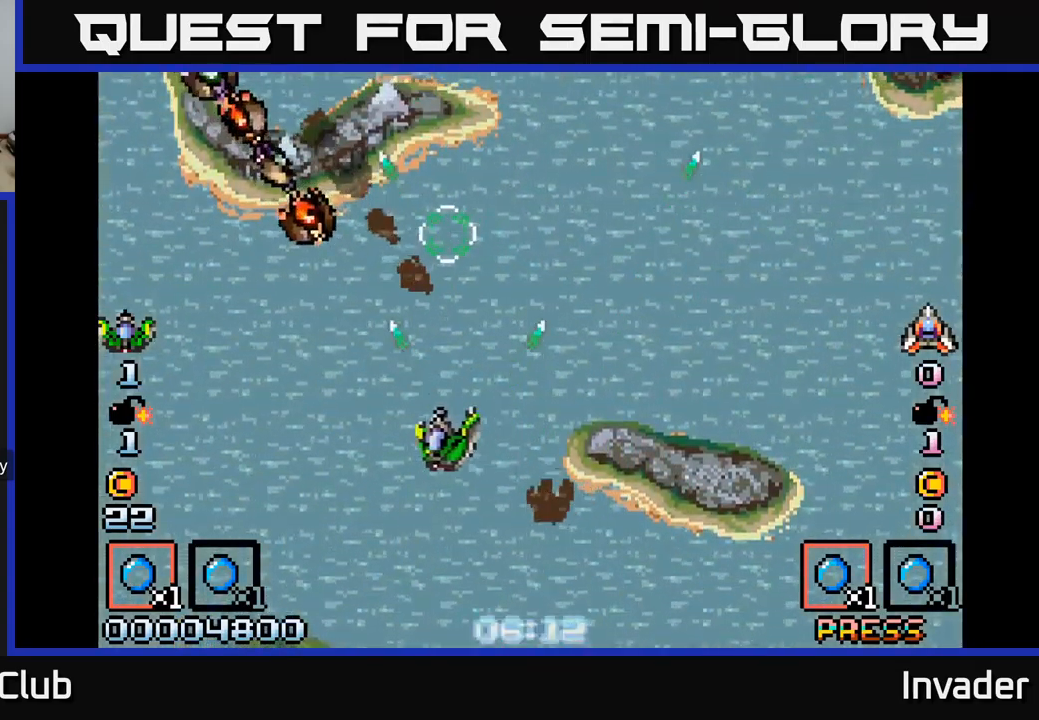
{"buttons": ["DPAD_DOWN"], "right_stick": "center"}
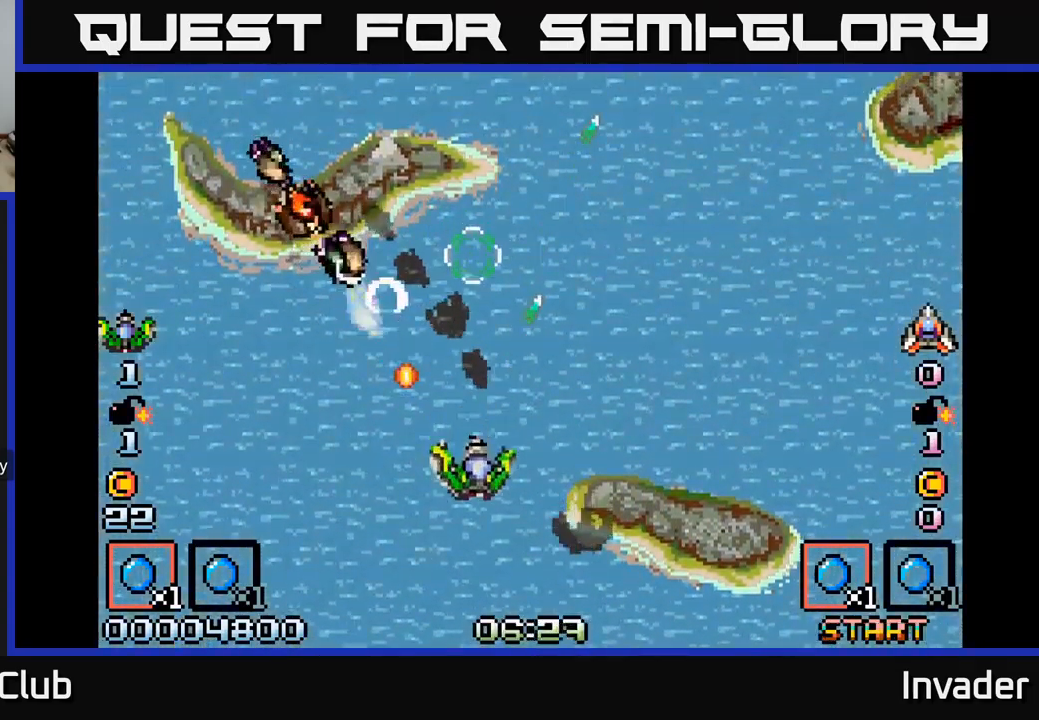
{"buttons": ["B", "DPAD_RIGHT"], "right_stick": "center", "events": [[17, "B", "down"], [100, "B", "up"], [134, "DPAD_RIGHT", "down"], [184, "B", "down"], [234, "B", "up"], [300, "B", "down"], [384, "B", "up"], [384, "DPAD_RIGHT", "up"], [467, "B", "down"], [467, "DPAD_DOWN", "up"], [500, "DPAD_RIGHT", "down"]]}
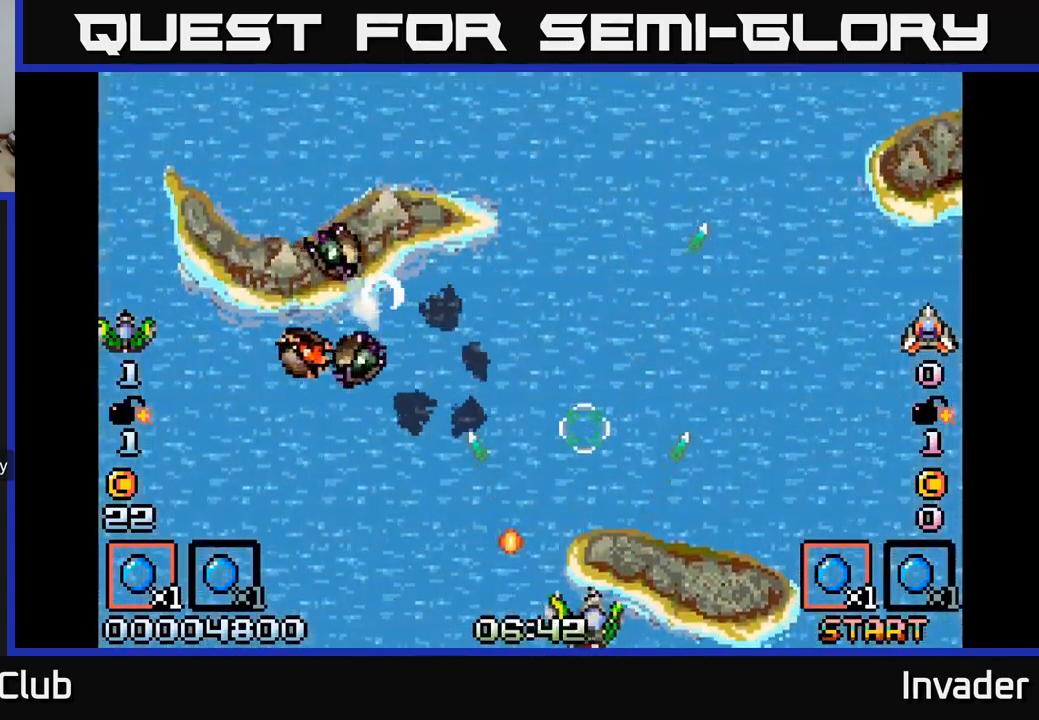
{"buttons": ["DPAD_DOWN", "DPAD_LEFT"], "right_stick": "center", "events": [[67, "B", "up"], [100, "DPAD_UP", "down"], [134, "DPAD_RIGHT", "up"], [150, "B", "down"], [200, "DPAD_LEFT", "down"], [250, "B", "up"], [267, "DPAD_UP", "up"], [467, "DPAD_DOWN", "down"]]}
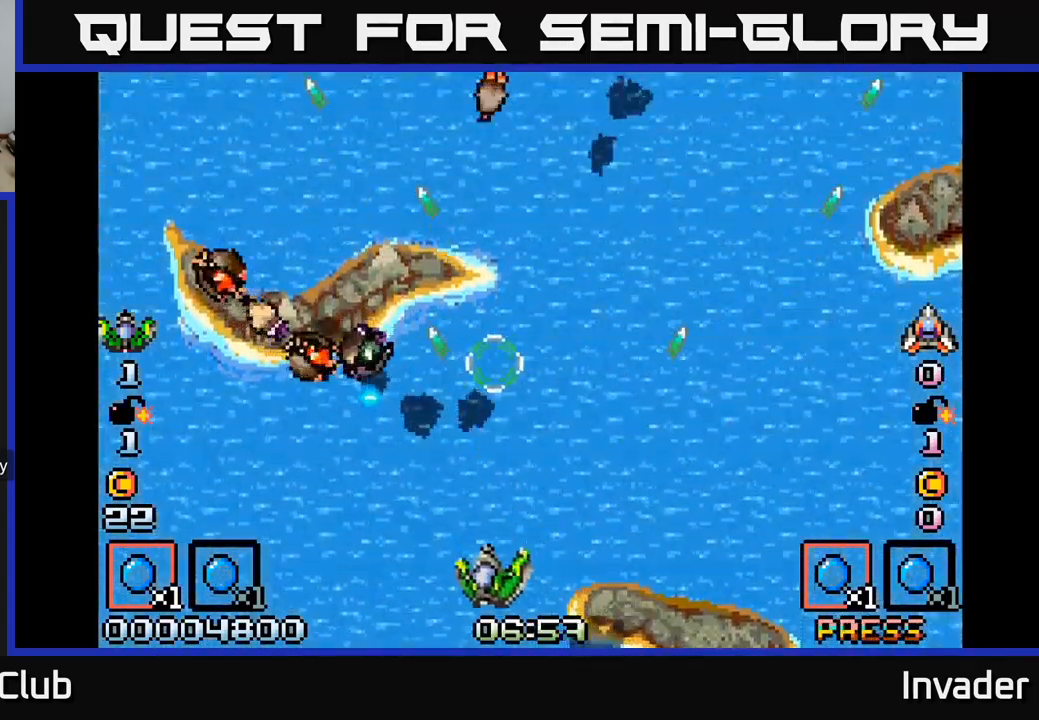
{"buttons": ["DPAD_UP"], "right_stick": "center", "events": [[67, "B", "down"], [67, "DPAD_DOWN", "up"], [117, "B", "up"], [200, "B", "down"], [250, "B", "up"], [317, "B", "down"], [334, "DPAD_UP", "down"], [367, "B", "up"], [434, "B", "down"], [434, "DPAD_LEFT", "up"], [467, "B", "up"]]}
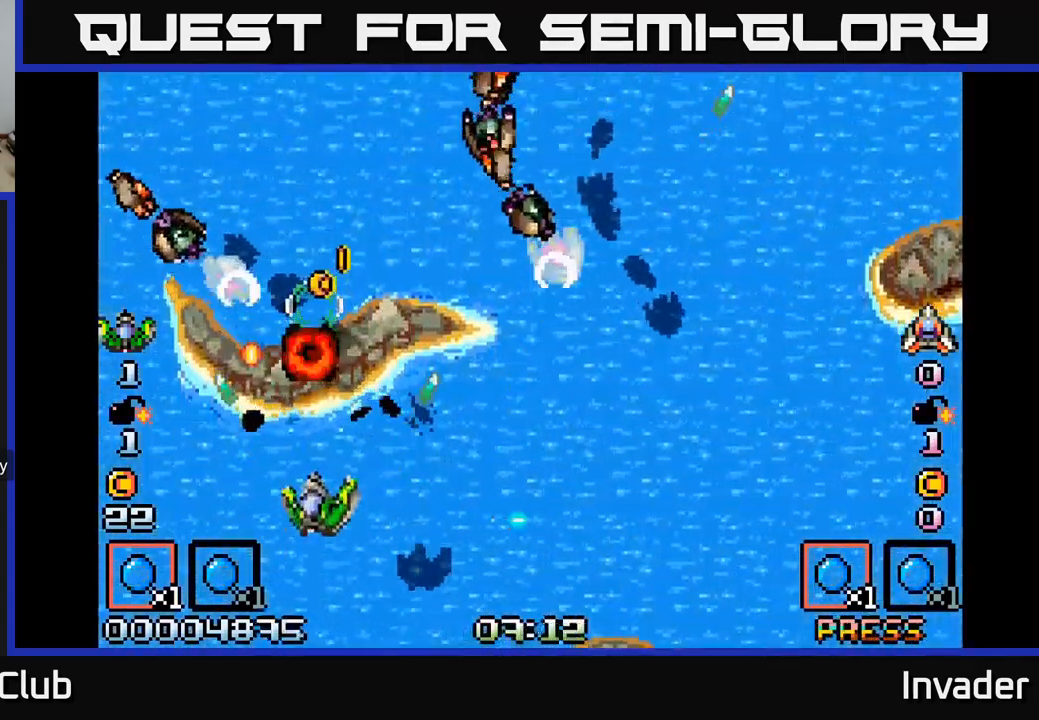
{"buttons": ["DPAD_UP"], "right_stick": "center", "events": [[34, "B", "down"], [50, "DPAD_UP", "up"], [67, "DPAD_RIGHT", "down"], [84, "B", "up"], [84, "DPAD_DOWN", "down"], [167, "B", "down"], [200, "DPAD_DOWN", "up"], [234, "B", "up"], [284, "B", "down"], [367, "B", "up"], [434, "B", "down"], [434, "DPAD_UP", "down"], [467, "DPAD_RIGHT", "up"], [500, "B", "up"]]}
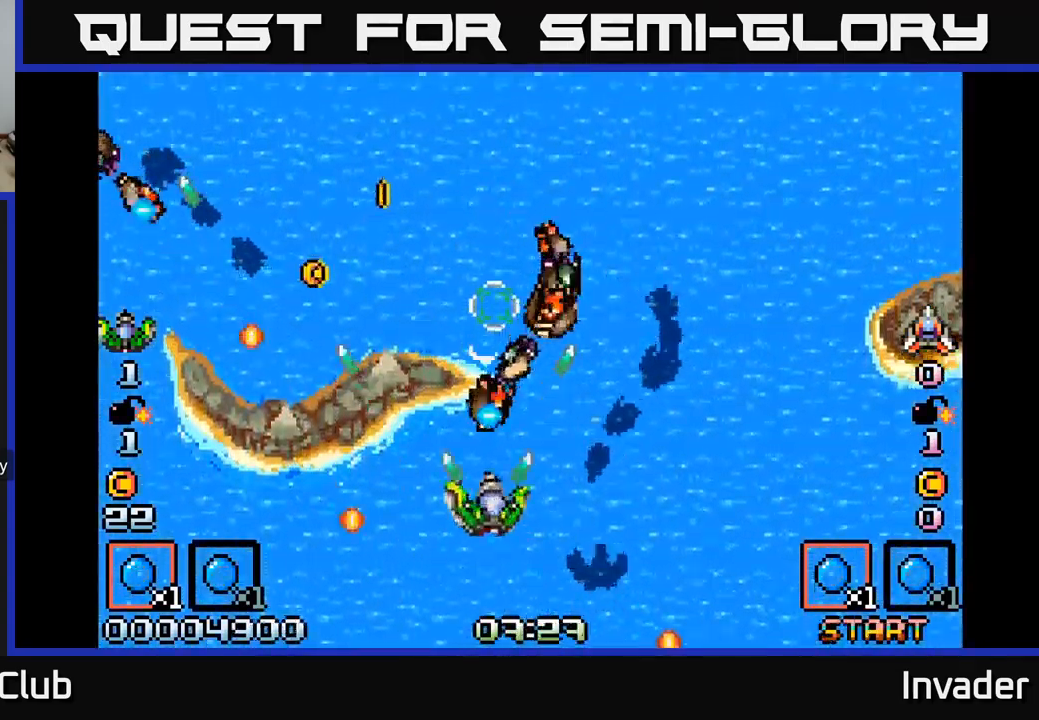
{"buttons": ["B", "DPAD_LEFT"], "right_stick": "center", "events": [[17, "DPAD_LEFT", "down"], [50, "DPAD_UP", "up"], [67, "B", "down"], [134, "B", "up"], [150, "DPAD_DOWN", "down"], [184, "B", "down"], [250, "B", "up"], [300, "DPAD_LEFT", "up"], [317, "B", "down"], [317, "DPAD_DOWN", "up"], [384, "DPAD_LEFT", "down"], [384, "DPAD_UP", "down"], [400, "B", "up"], [450, "DPAD_UP", "up"], [467, "B", "down"]]}
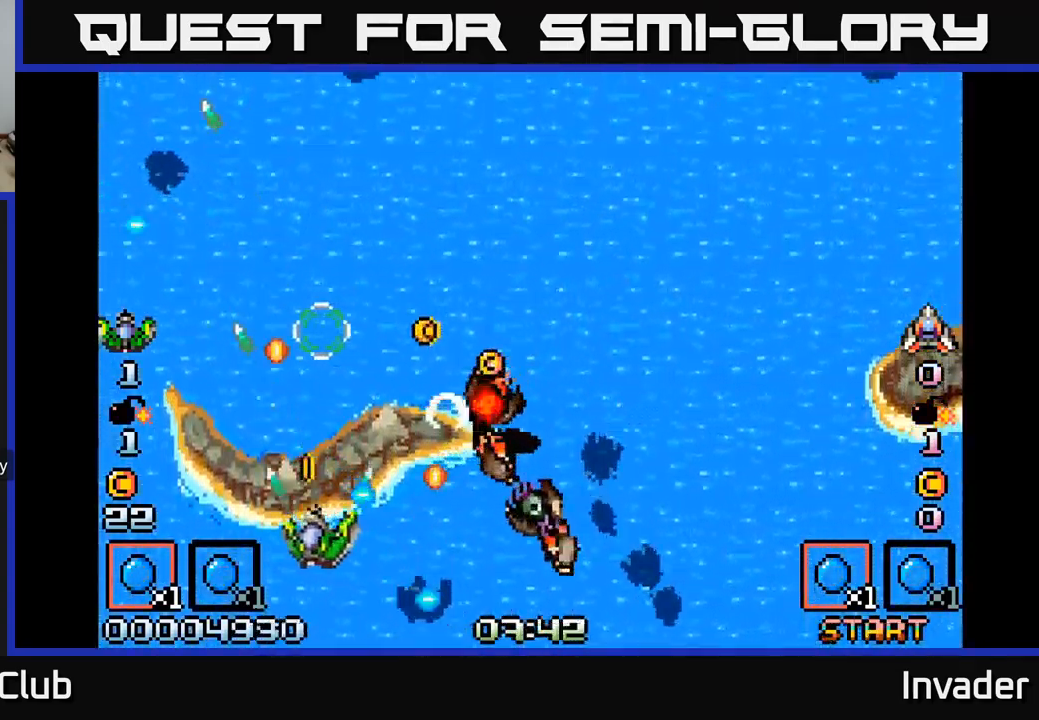
{"buttons": ["B", "DPAD_DOWN", "DPAD_RIGHT"], "right_stick": "center"}
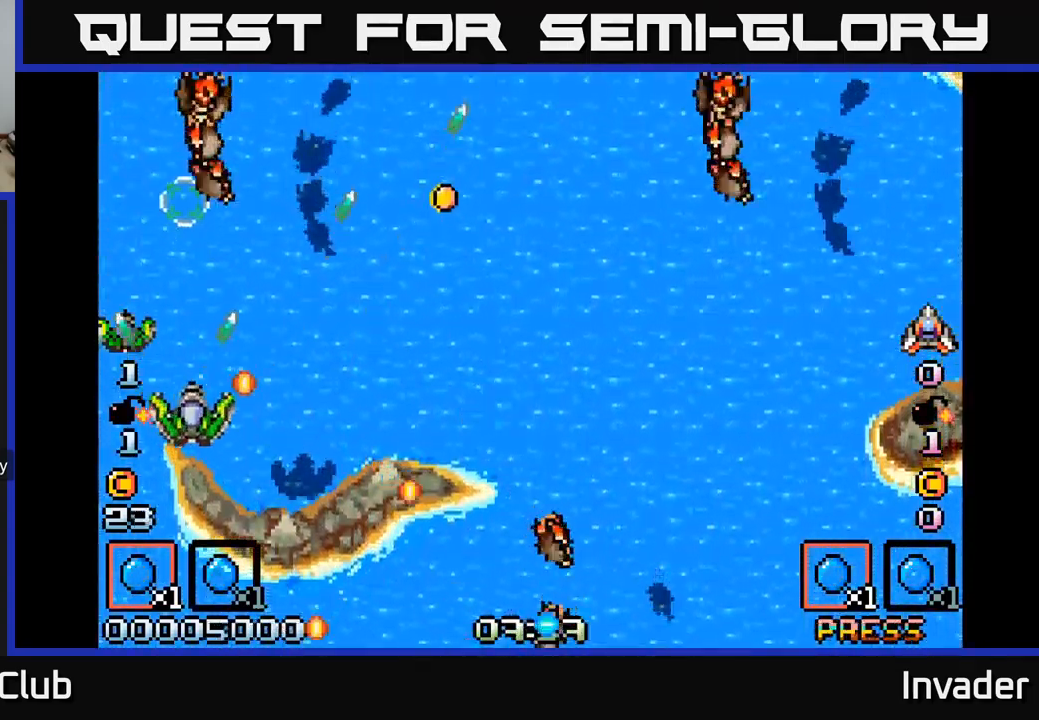
{"buttons": ["DPAD_RIGHT"], "right_stick": "center"}
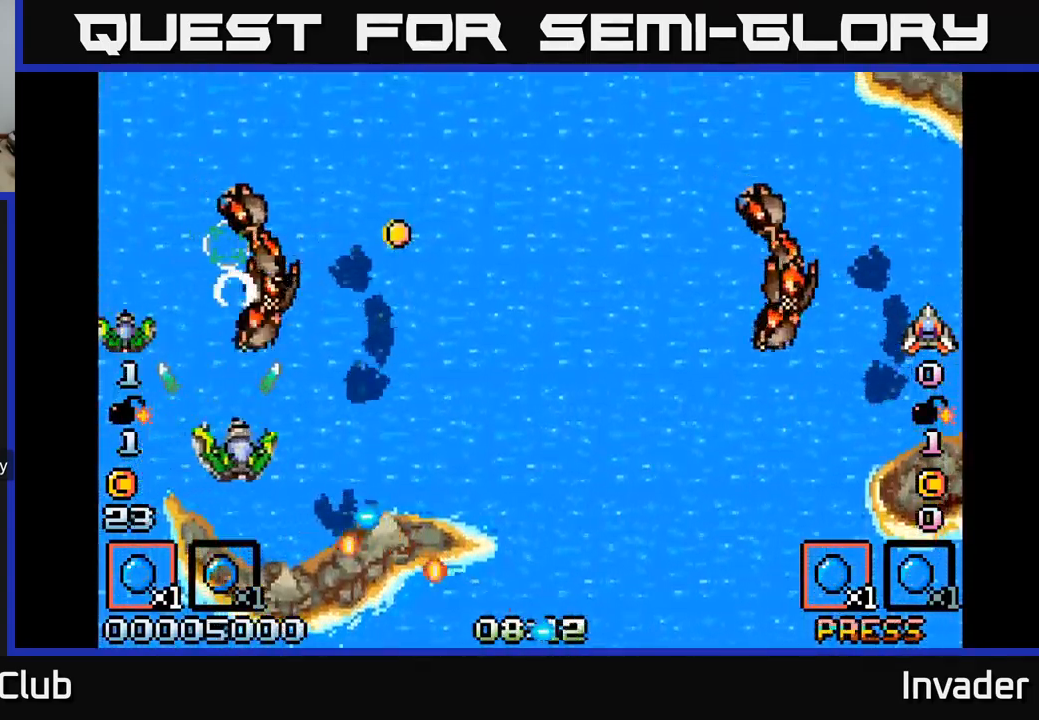
{"buttons": ["DPAD_RIGHT"], "right_stick": "center", "events": [[50, "B", "down"], [117, "DPAD_UP", "down"], [134, "B", "up"], [217, "B", "down"], [217, "DPAD_UP", "up"], [267, "DPAD_DOWN", "down"], [300, "B", "up"], [384, "B", "down"], [384, "DPAD_DOWN", "up"], [450, "B", "up"]]}
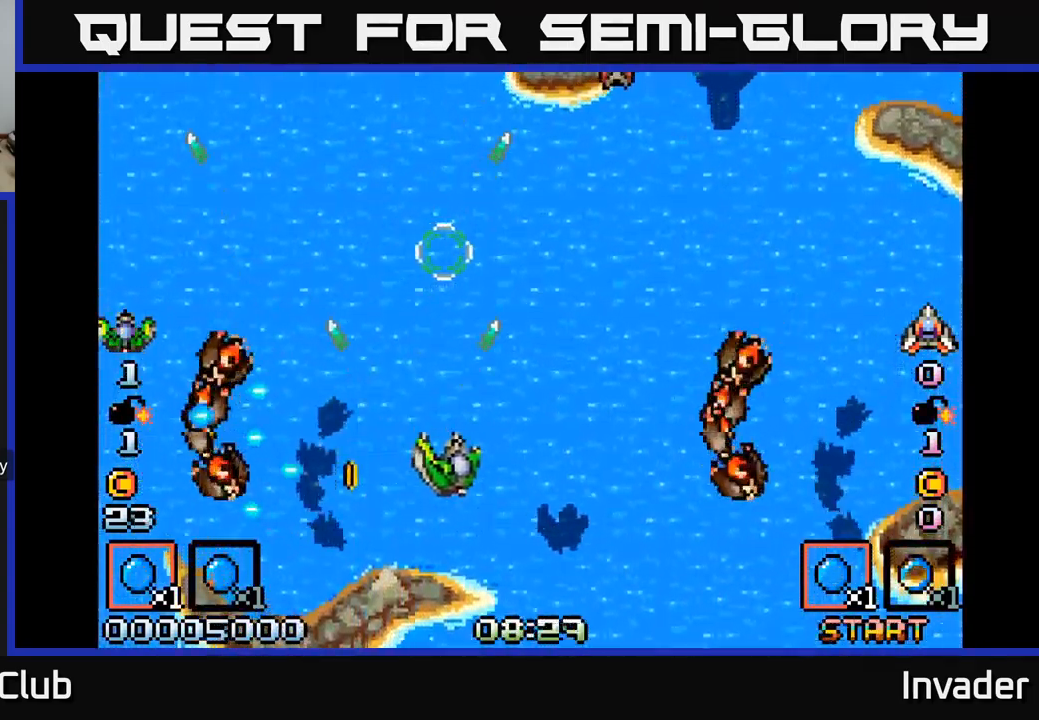
{"buttons": ["DPAD_UP"], "right_stick": "center", "events": [[17, "DPAD_DOWN", "down"], [50, "B", "down"], [50, "DPAD_RIGHT", "up"], [117, "DPAD_DOWN", "up"], [134, "B", "up"], [134, "DPAD_RIGHT", "down"], [167, "DPAD_RIGHT", "up"], [167, "DPAD_UP", "down"], [234, "B", "down"], [267, "DPAD_RIGHT", "down"], [301, "B", "up"], [401, "B", "down"], [451, "DPAD_RIGHT", "up"], [467, "B", "up"]]}
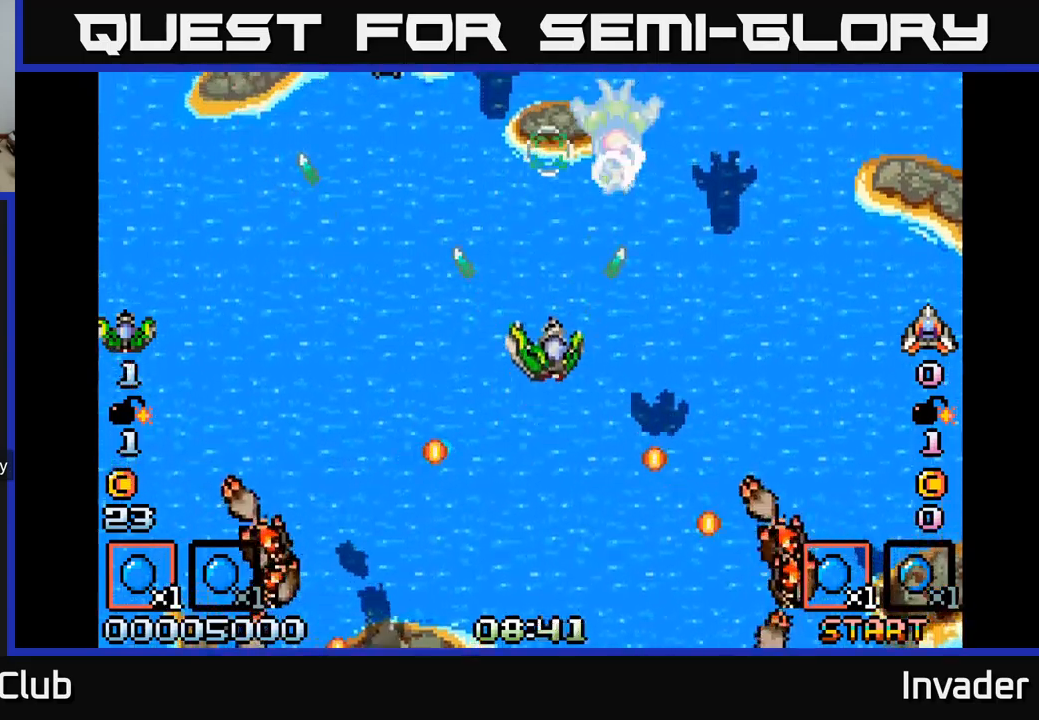
{"buttons": ["B"], "right_stick": "center", "events": [[83, "B", "down"], [133, "DPAD_UP", "up"], [150, "B", "up"], [217, "B", "down"], [283, "B", "up"], [300, "DPAD_LEFT", "down"], [350, "B", "down"], [433, "B", "up"], [467, "DPAD_LEFT", "up"], [500, "B", "down"]]}
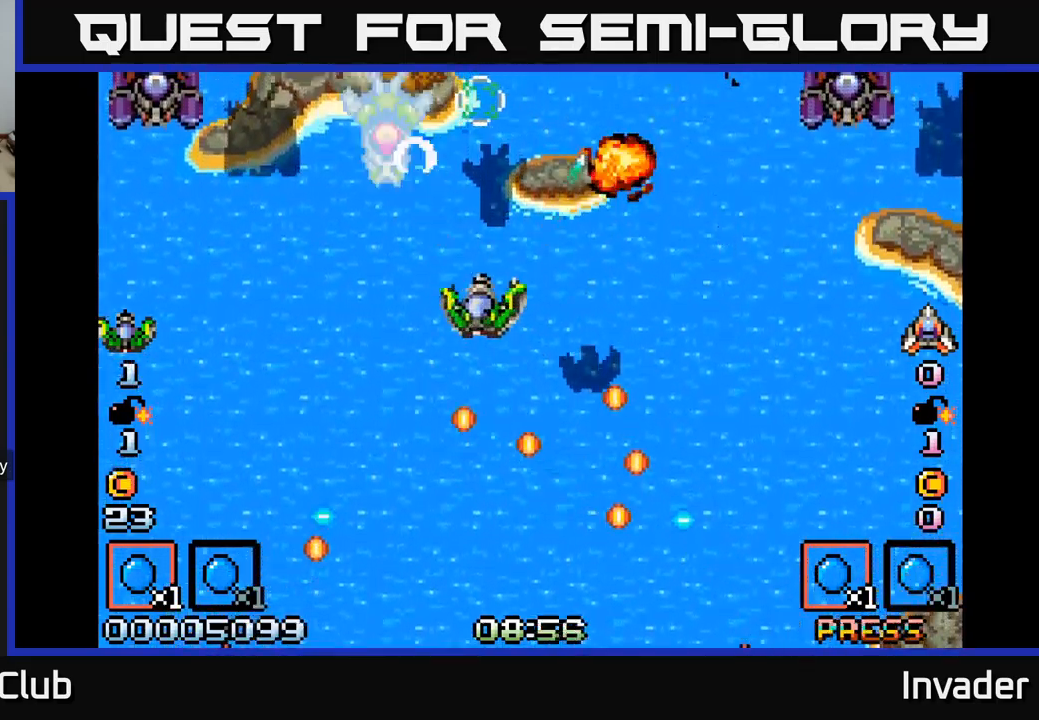
{"buttons": ["B", "DPAD_RIGHT"], "right_stick": "center", "events": [[83, "B", "up"], [150, "B", "down"], [250, "B", "up"], [250, "DPAD_RIGHT", "down"], [300, "B", "down"], [300, "DPAD_UP", "down"], [400, "B", "up"], [450, "DPAD_UP", "up"], [483, "B", "down"]]}
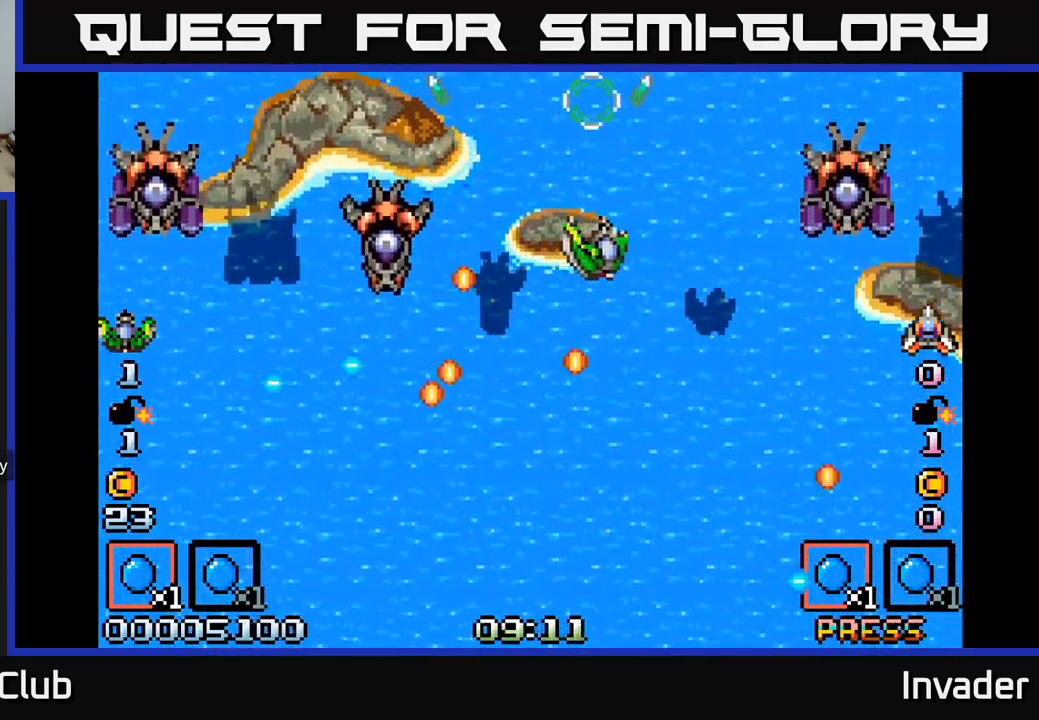
{"buttons": ["B", "DPAD_DOWN"], "right_stick": "center", "events": [[67, "DPAD_DOWN", "down"], [83, "B", "up"], [117, "DPAD_RIGHT", "up"], [183, "B", "down"], [233, "DPAD_RIGHT", "down"], [250, "B", "up"], [333, "B", "down"], [400, "B", "up"], [483, "B", "down"], [500, "DPAD_RIGHT", "up"]]}
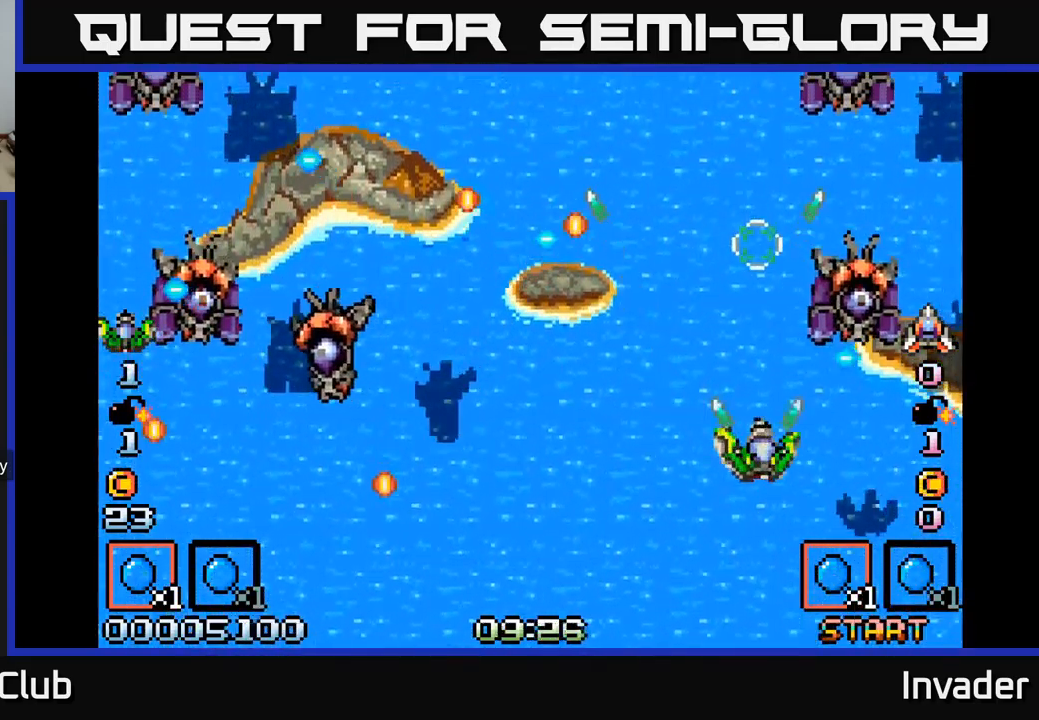
{"buttons": ["B", "DPAD_DOWN", "DPAD_LEFT"], "right_stick": "center", "events": [[17, "DPAD_DOWN", "up"], [33, "B", "up"], [100, "B", "down"], [183, "B", "up"], [200, "DPAD_DOWN", "down"], [233, "DPAD_RIGHT", "down"], [283, "B", "down"], [283, "DPAD_RIGHT", "up"], [333, "B", "up"], [333, "DPAD_LEFT", "down"], [417, "B", "down"]]}
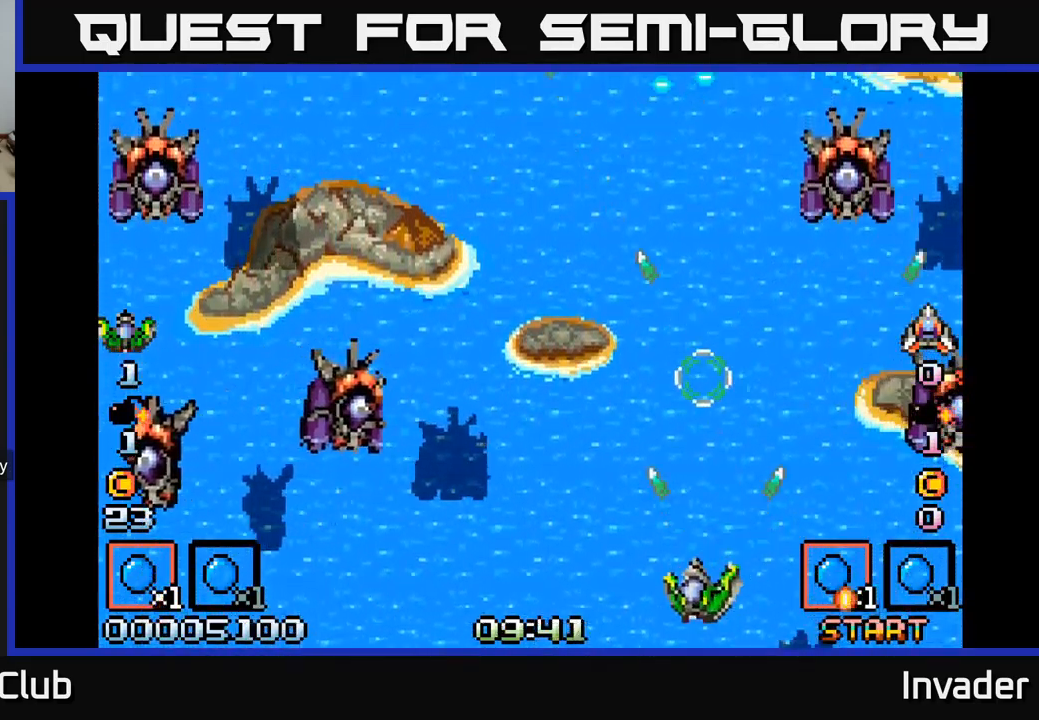
{"buttons": [], "right_stick": "center", "events": [[17, "B", "up"], [67, "DPAD_DOWN", "up"], [117, "B", "down"], [217, "B", "up"], [300, "B", "down"], [300, "DPAD_LEFT", "up"], [333, "B", "up"], [383, "DPAD_RIGHT", "down"], [417, "B", "down"], [467, "B", "up"], [467, "DPAD_RIGHT", "up"]]}
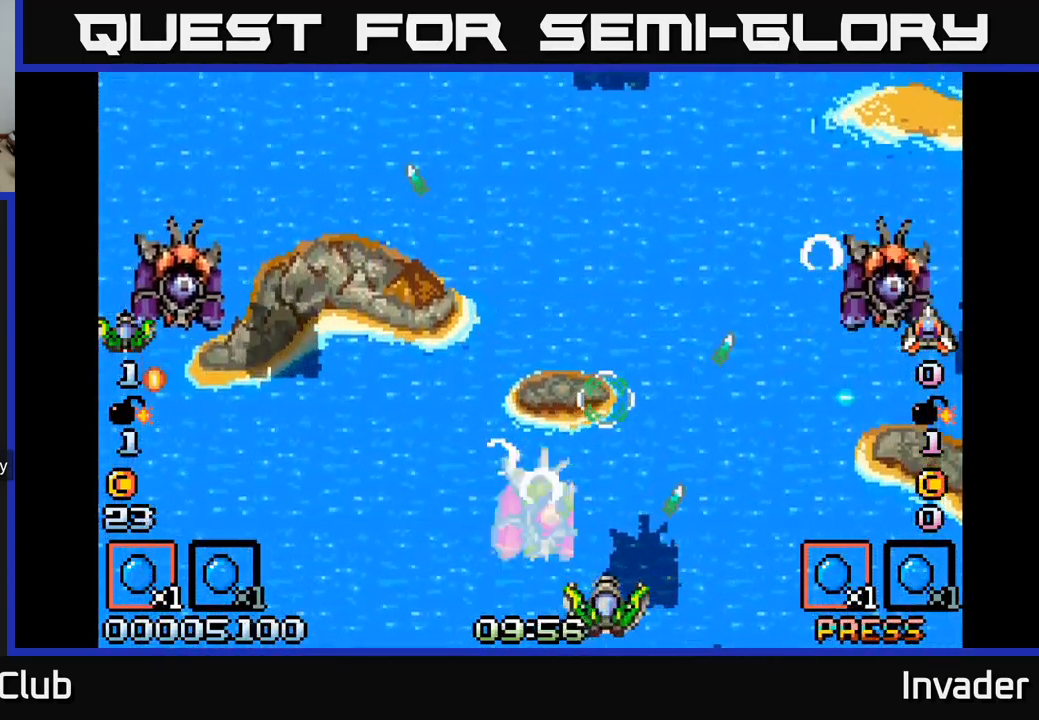
{"buttons": ["DPAD_RIGHT"], "right_stick": "center", "events": [[33, "B", "down"], [50, "DPAD_RIGHT", "down"], [100, "B", "up"], [150, "B", "down"], [200, "DPAD_RIGHT", "up"], [217, "B", "up"], [233, "DPAD_RIGHT", "down"], [283, "B", "down"], [333, "B", "up"], [400, "B", "down"], [450, "B", "up"]]}
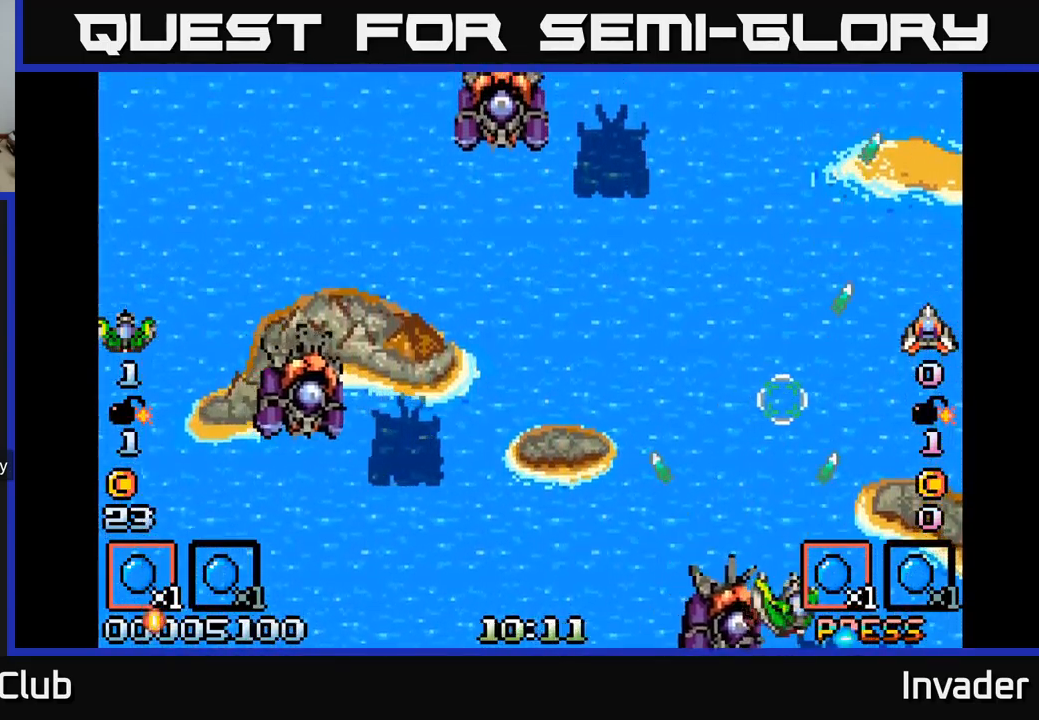
{"buttons": ["DPAD_UP", "DPAD_LEFT"], "right_stick": "center", "events": [[33, "B", "down"], [83, "B", "up"], [167, "B", "down"], [183, "DPAD_RIGHT", "up"], [183, "DPAD_UP", "down"], [217, "B", "up"], [233, "DPAD_LEFT", "down"], [317, "DPAD_UP", "up"], [383, "B", "down"], [433, "DPAD_UP", "down"], [483, "B", "up"]]}
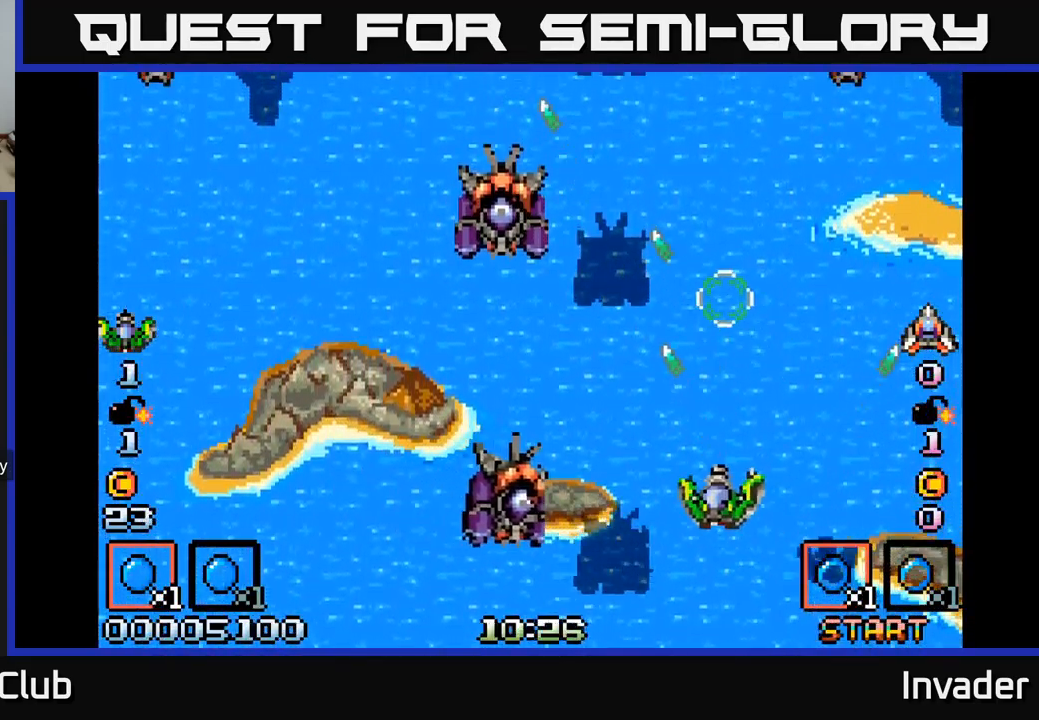
{"buttons": [], "right_stick": "center", "events": [[67, "B", "down"], [133, "B", "up"], [200, "B", "down"], [217, "DPAD_UP", "up"], [267, "B", "up"], [350, "B", "down"], [350, "DPAD_DOWN", "down"], [350, "DPAD_LEFT", "up"], [400, "B", "up"], [417, "DPAD_DOWN", "up"], [467, "B", "down"], [500, "B", "up"]]}
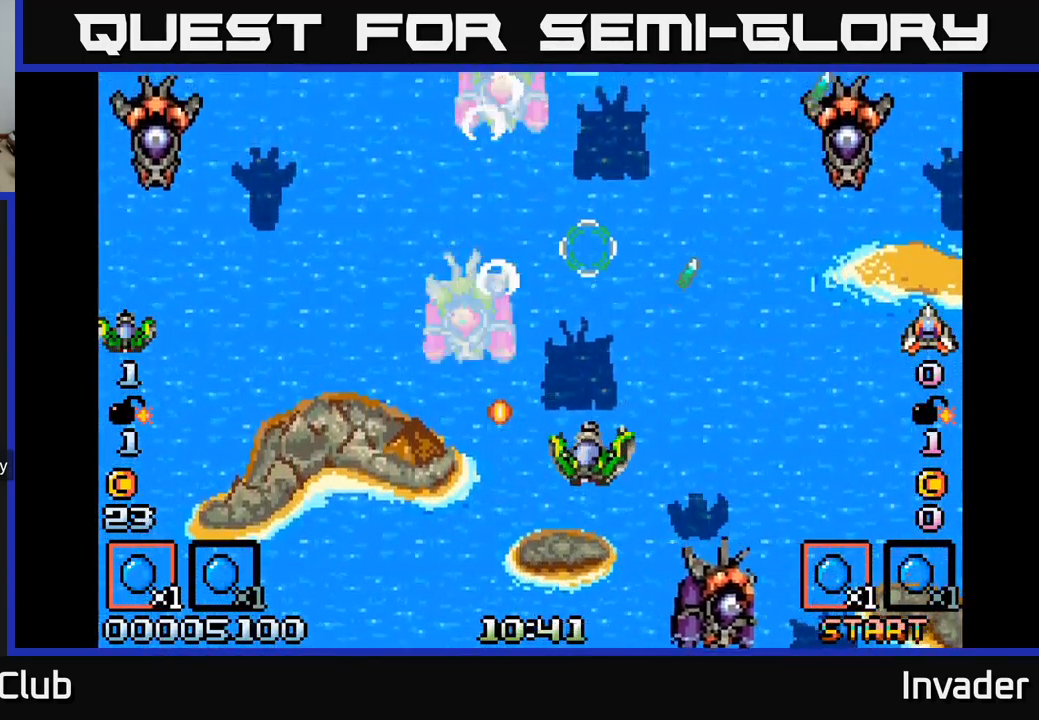
{"buttons": ["B"], "right_stick": "center", "events": [[67, "B", "down"], [117, "DPAD_DOWN", "down"], [133, "B", "up"], [133, "DPAD_LEFT", "down"], [217, "B", "down"], [250, "B", "up"], [250, "DPAD_DOWN", "up"], [317, "DPAD_UP", "down"], [350, "B", "down"], [367, "DPAD_UP", "up"], [400, "B", "up"], [483, "B", "down"], [500, "DPAD_LEFT", "up"]]}
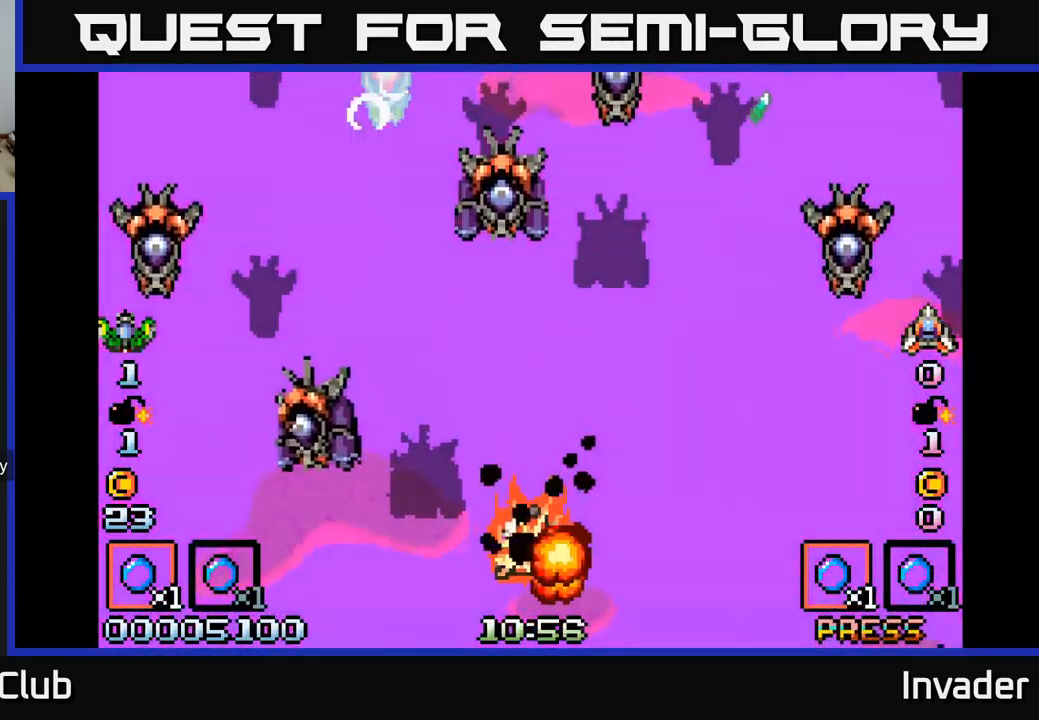
{"buttons": [], "right_stick": "center", "events": [[33, "DPAD_RIGHT", "down"], [67, "B", "up"], [133, "DPAD_RIGHT", "up"], [150, "B", "down"], [250, "B", "up"]]}
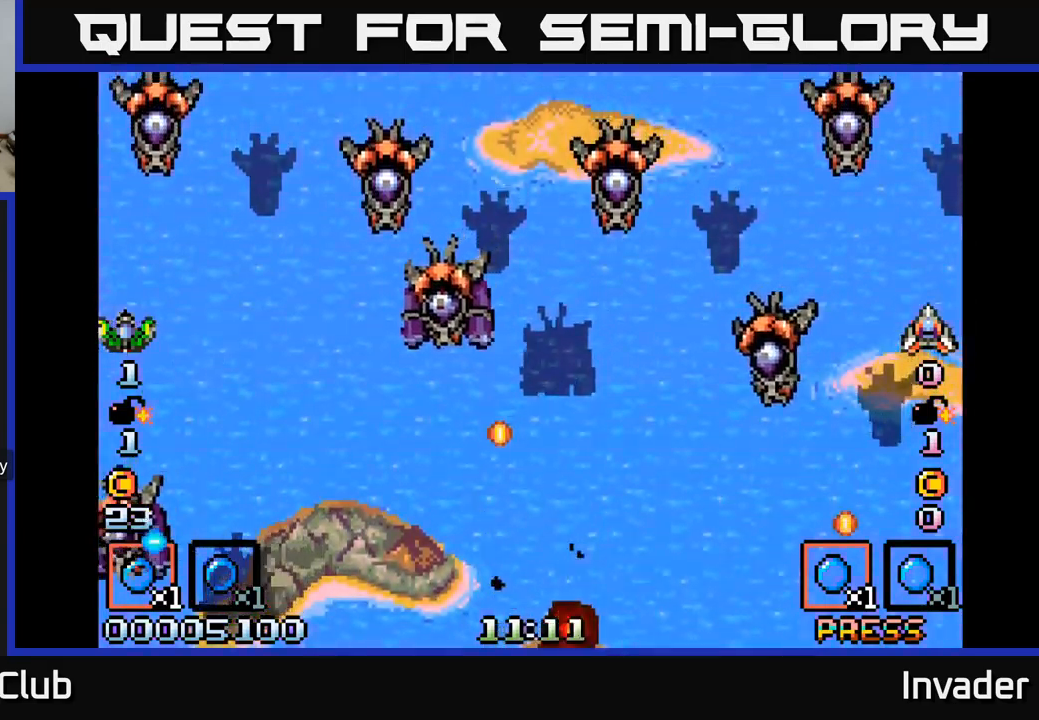
{"buttons": ["B"], "right_stick": "center", "events": [[34, "B", "down"], [117, "B", "up"], [250, "B", "down"], [350, "B", "up"], [450, "B", "down"]]}